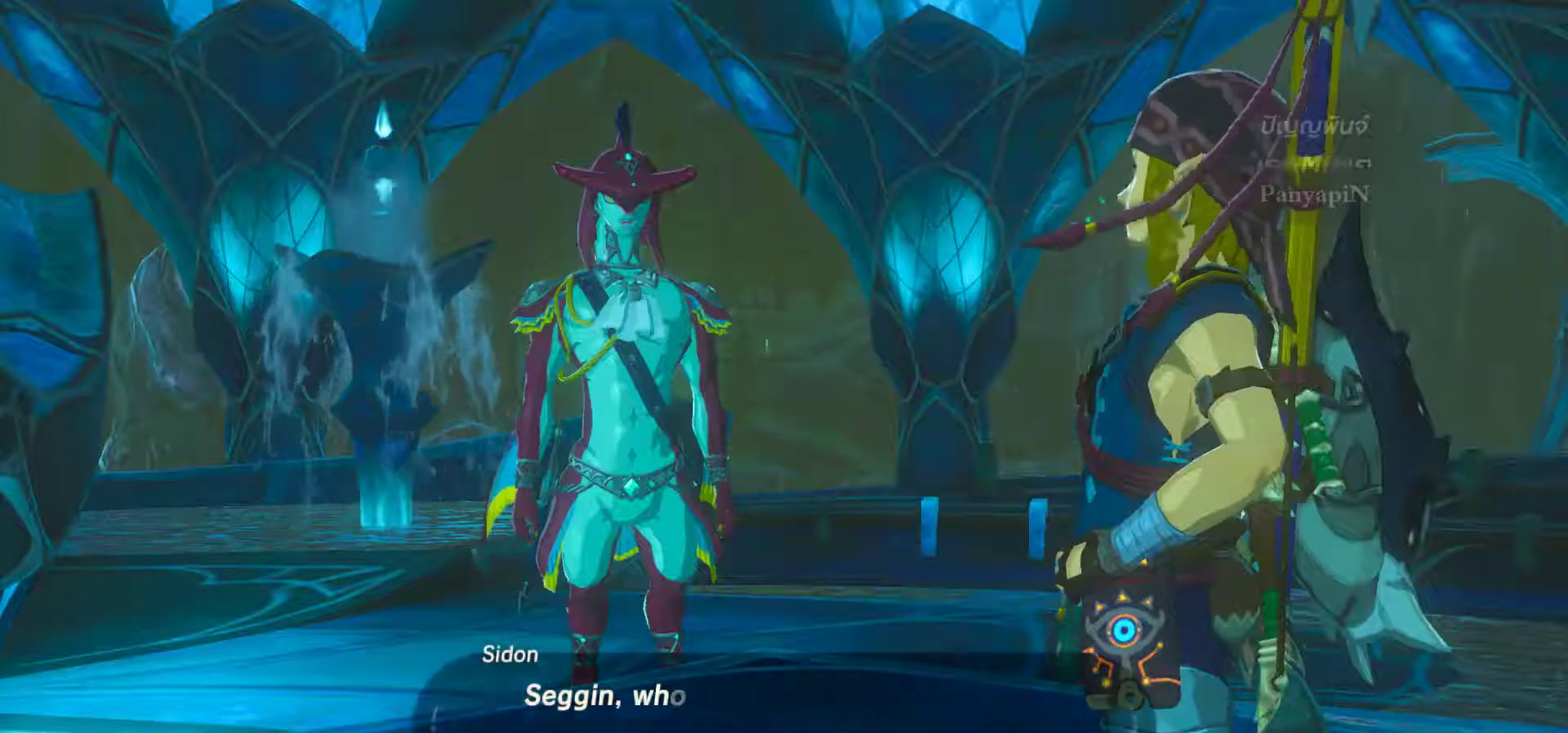
Gameplay with a controller (PlayStation layout); each line is a JSON object with the inputs held at the frame after it. "events" lists button and stick changes between this image and that frame as [ms after this image, input, new state], when the widget could be followed in between. Not read: HOME L3 R3 SELECT.
{"buttons": [], "left_stick": "center", "right_stick": "center", "events": []}
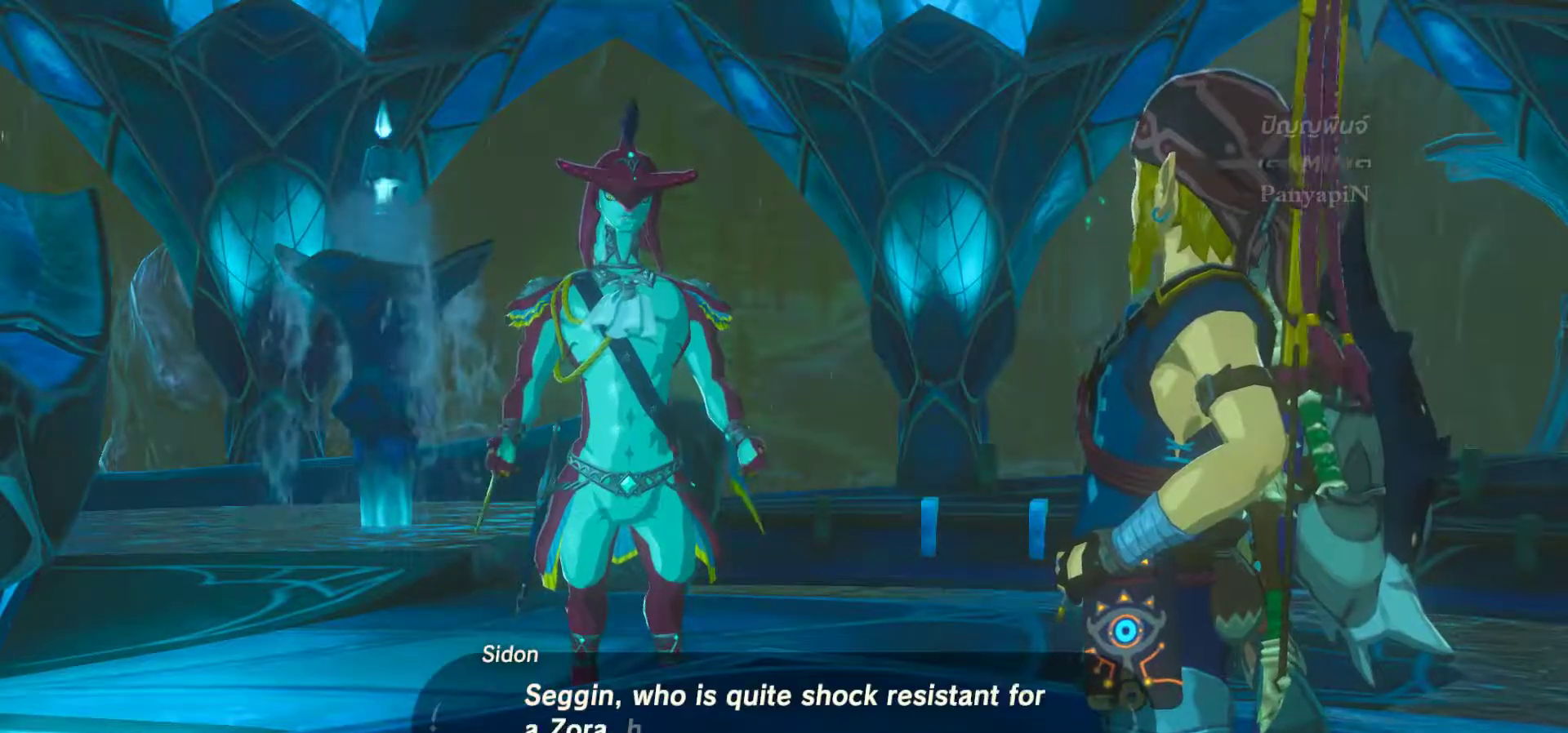
{"buttons": [], "left_stick": "center", "right_stick": "center", "events": []}
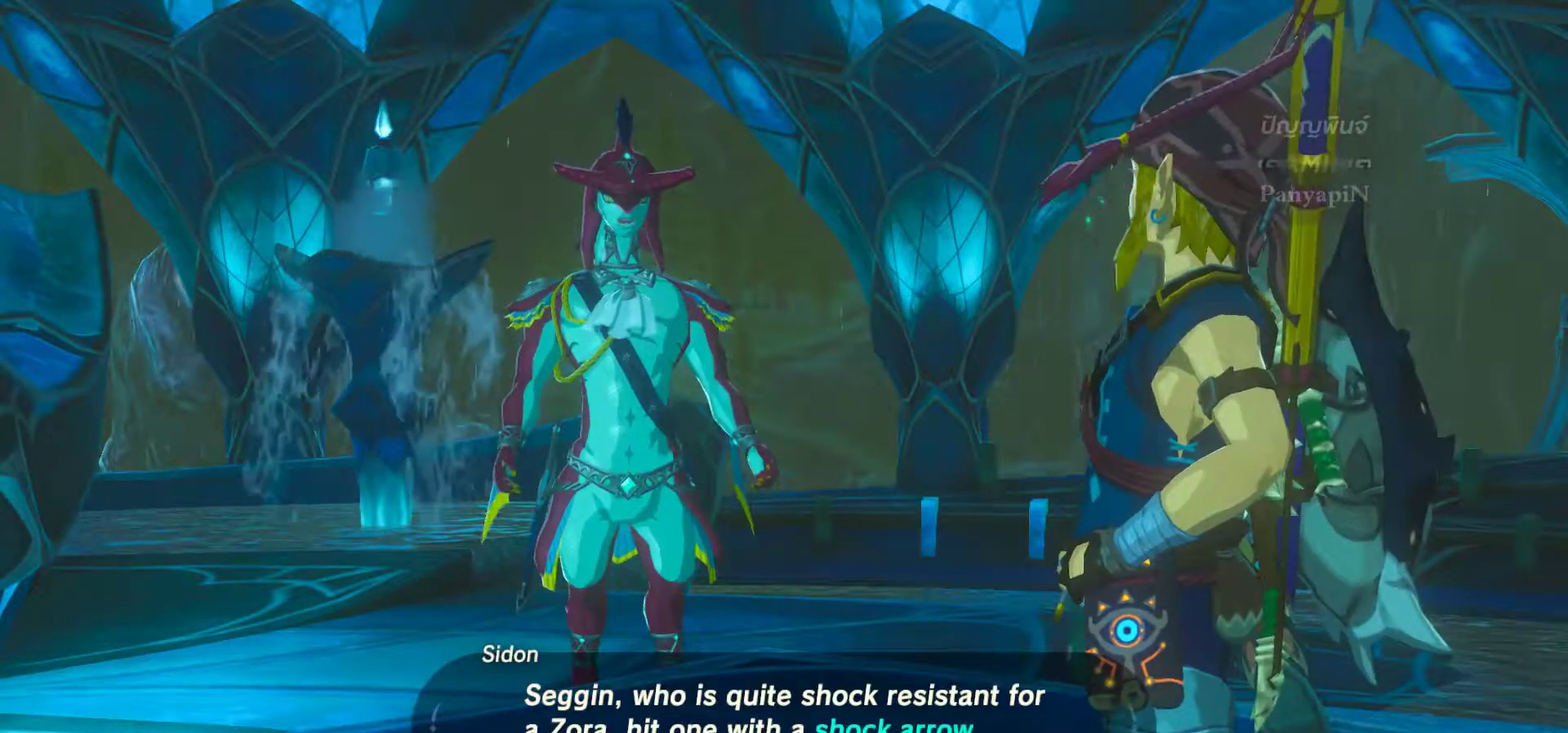
{"buttons": [], "left_stick": "center", "right_stick": "center", "events": []}
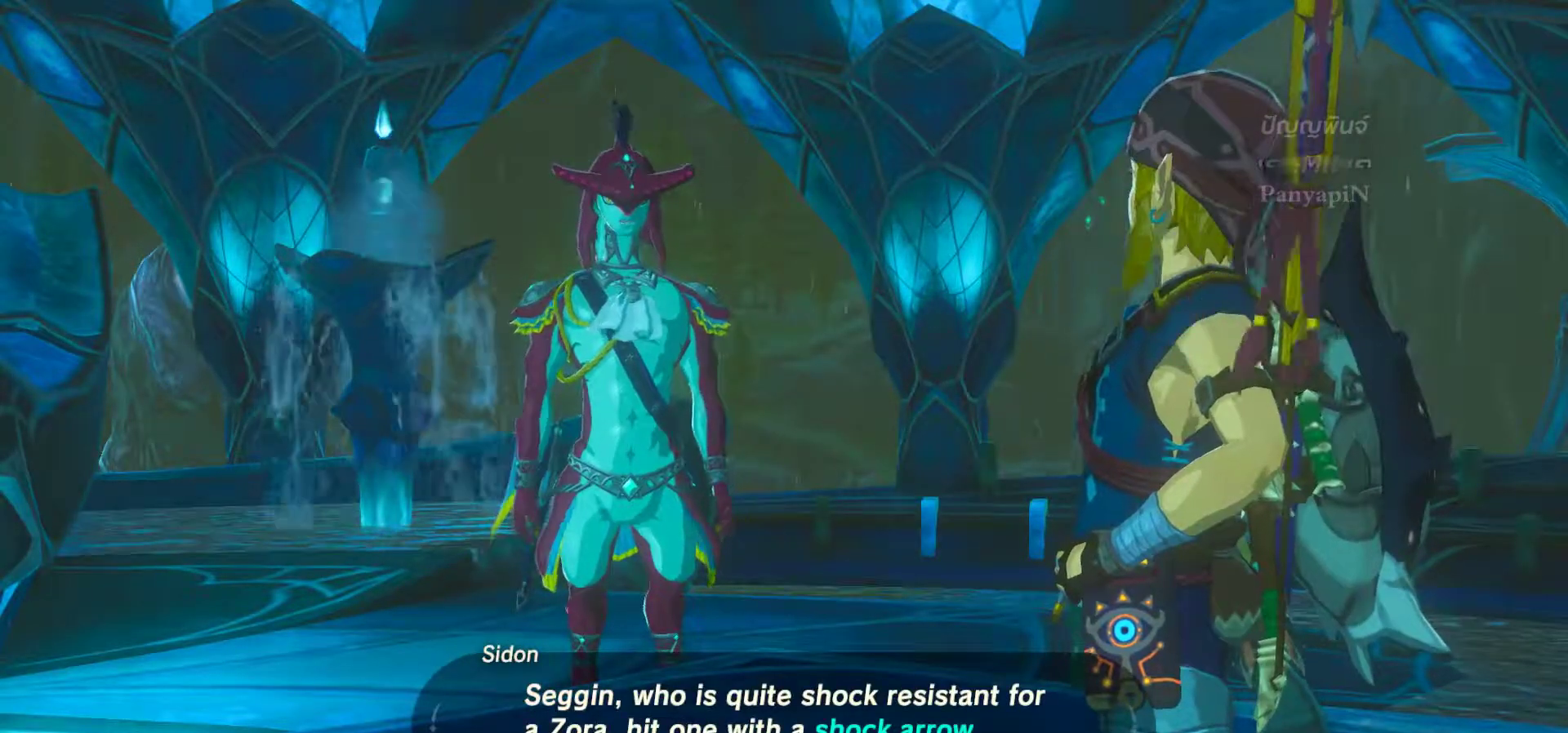
{"buttons": ["R1"], "left_stick": "center", "right_stick": "center", "events": [[217, "R1", "down"]]}
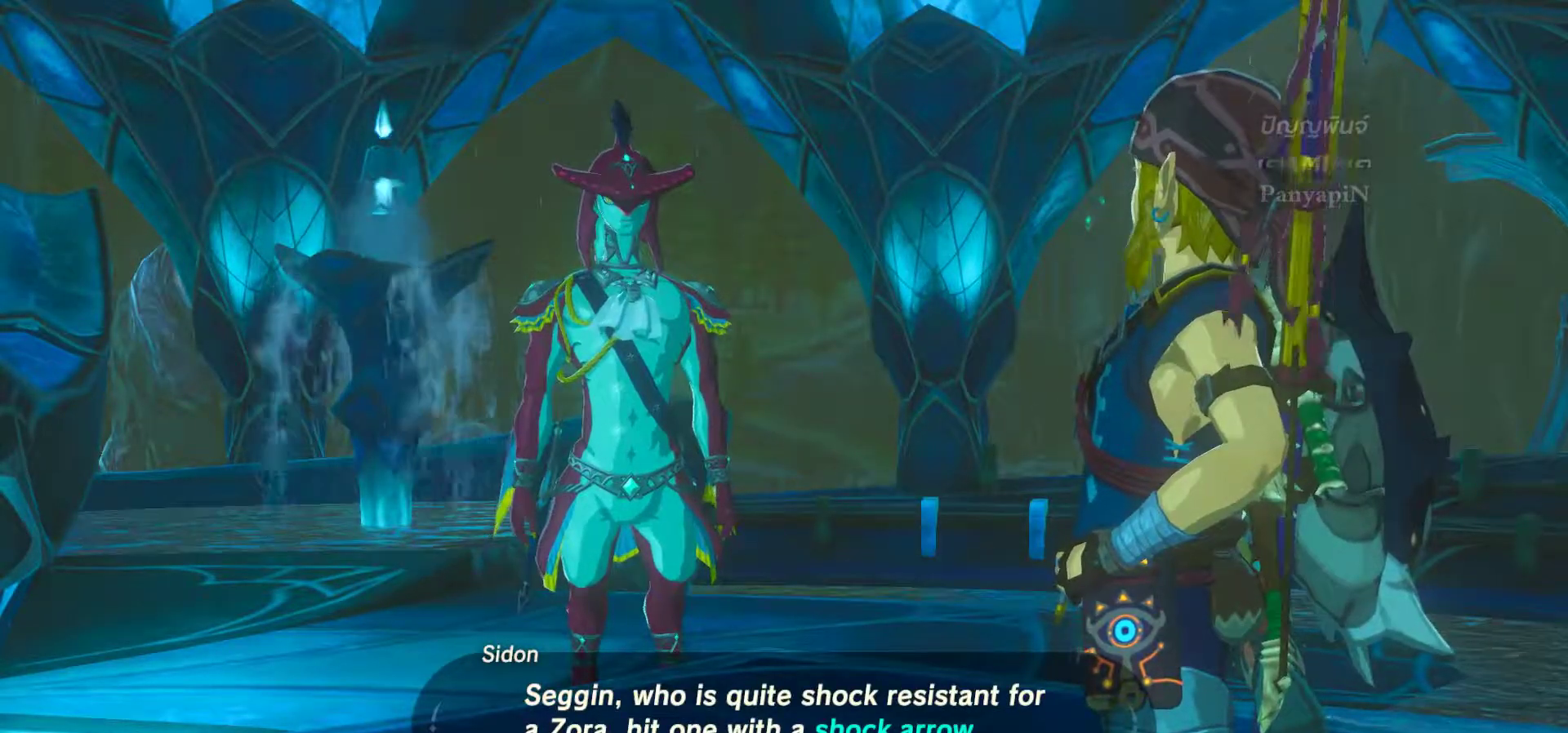
{"buttons": ["R1"], "left_stick": "center", "right_stick": "center", "events": []}
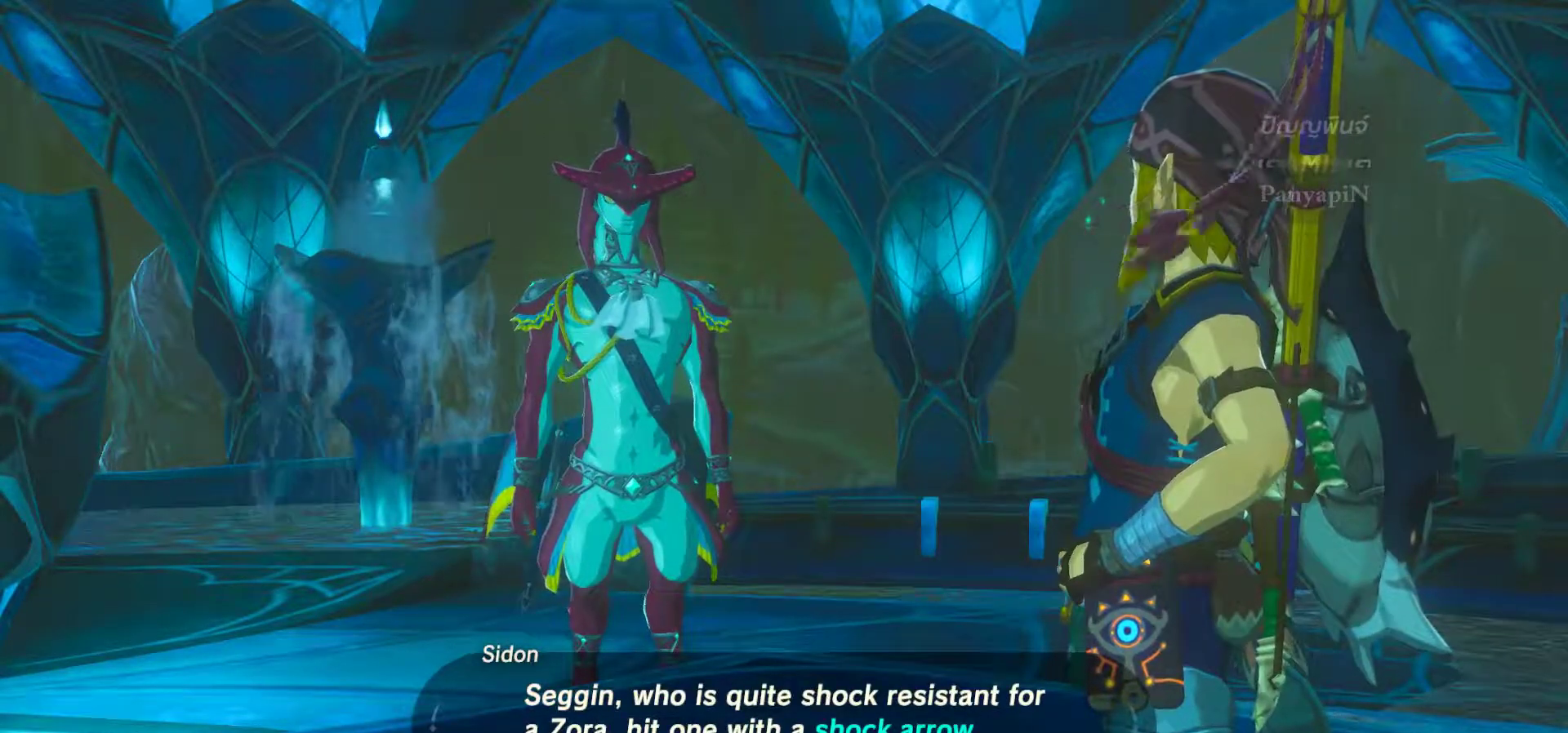
{"buttons": [], "left_stick": "center", "right_stick": "center", "events": [[183, "CROSS", "down"], [350, "CROSS", "up"], [367, "R1", "up"]]}
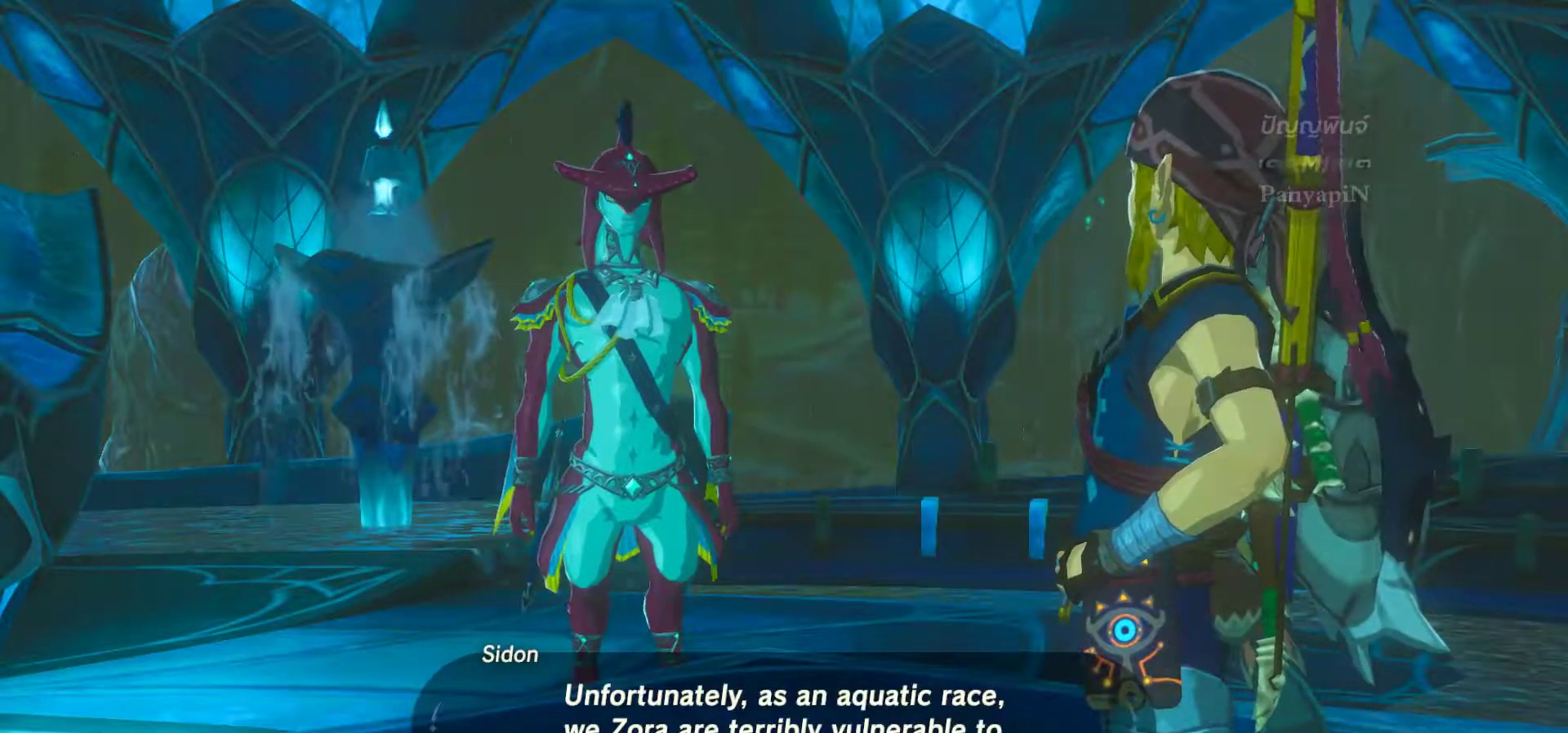
{"buttons": [], "left_stick": "center", "right_stick": "center", "events": []}
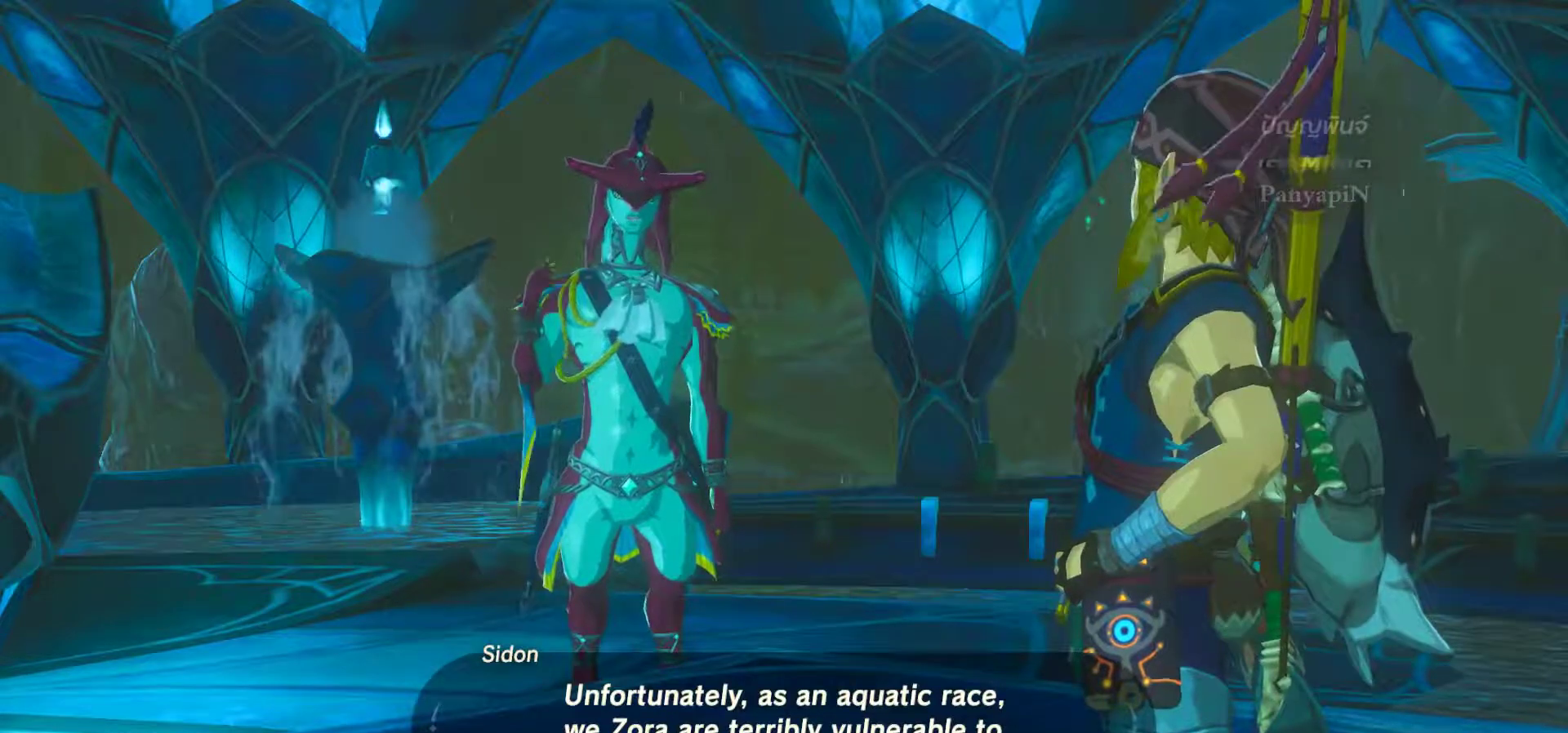
{"buttons": [], "left_stick": "center", "right_stick": "center", "events": []}
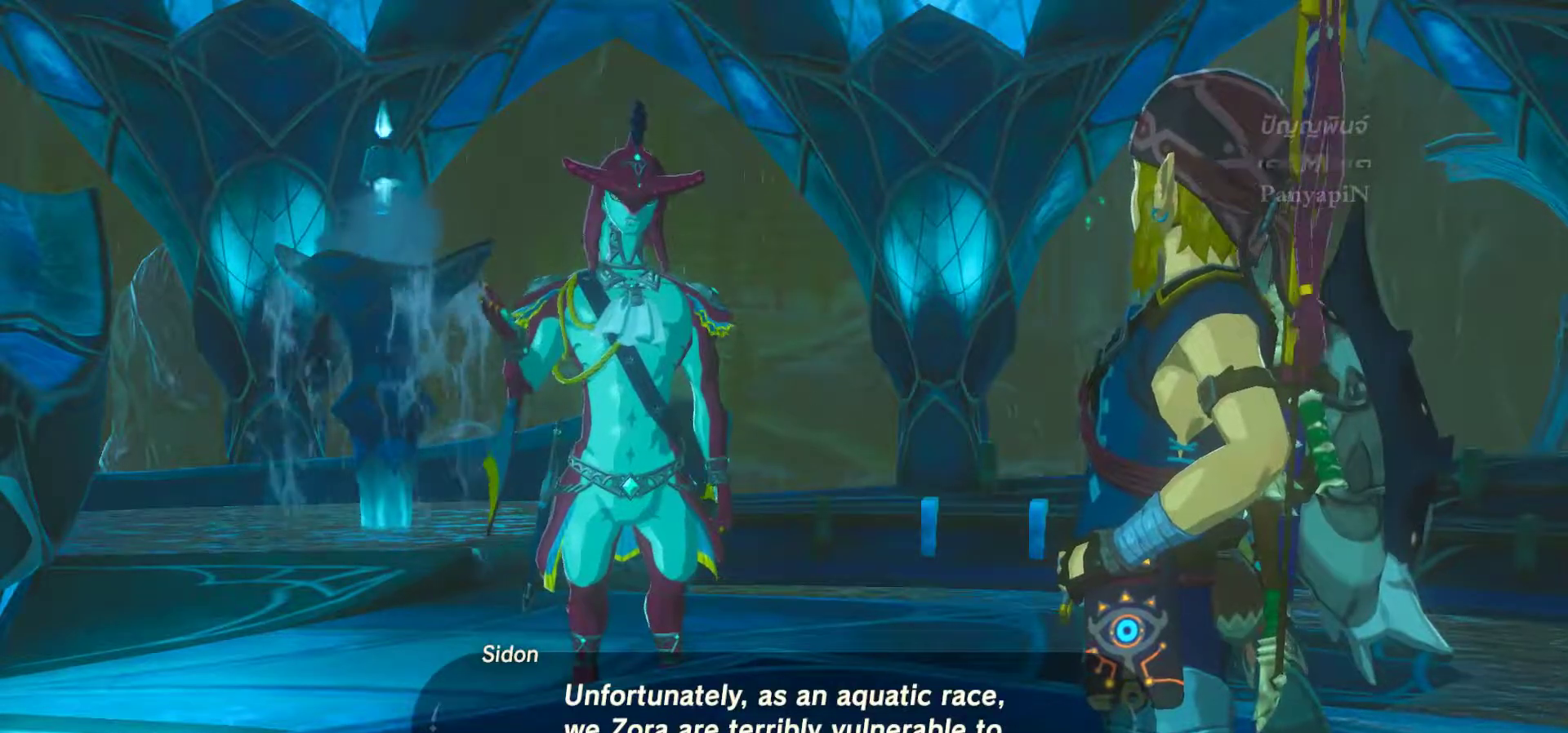
{"buttons": [], "left_stick": "center", "right_stick": "center", "events": []}
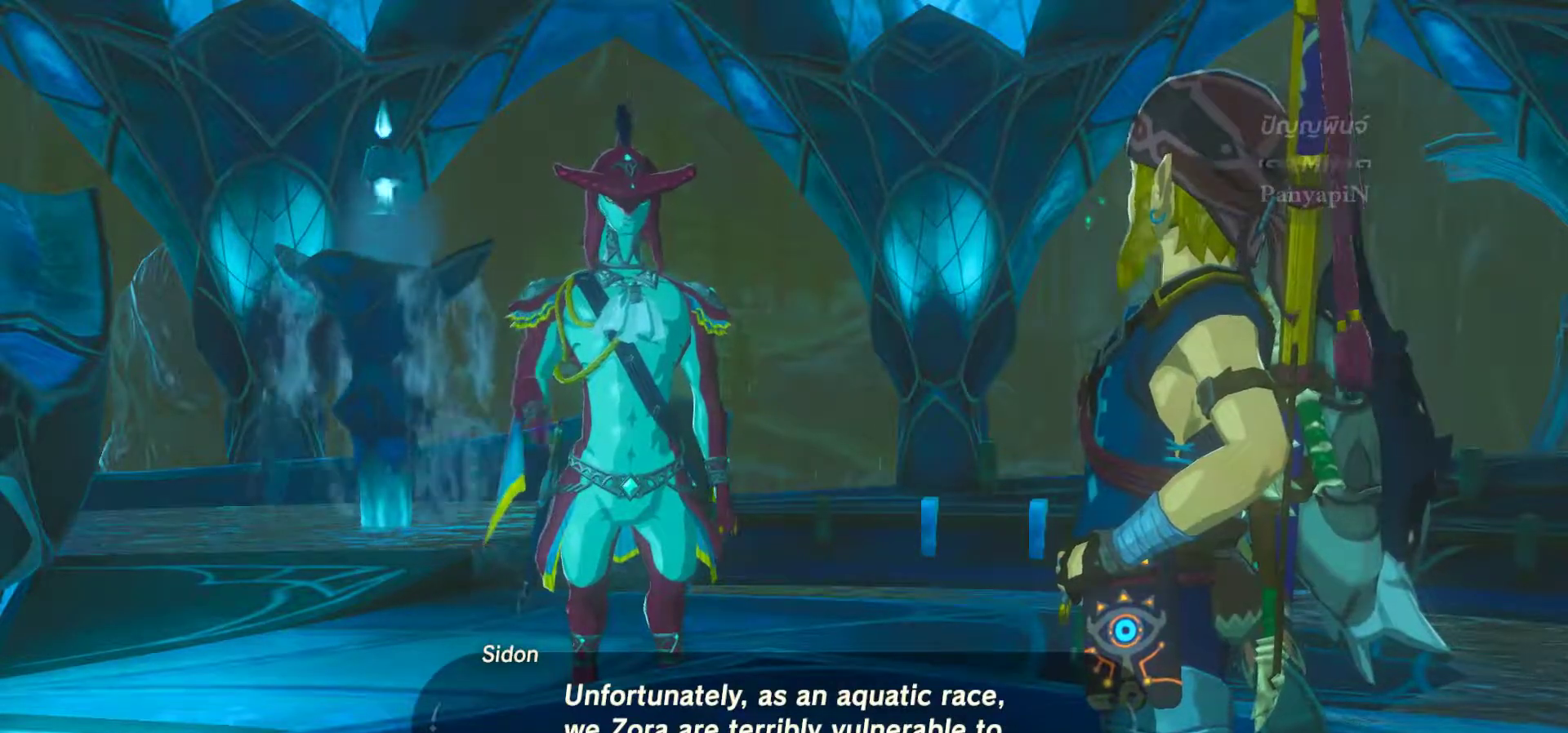
{"buttons": [], "left_stick": "center", "right_stick": "center", "events": []}
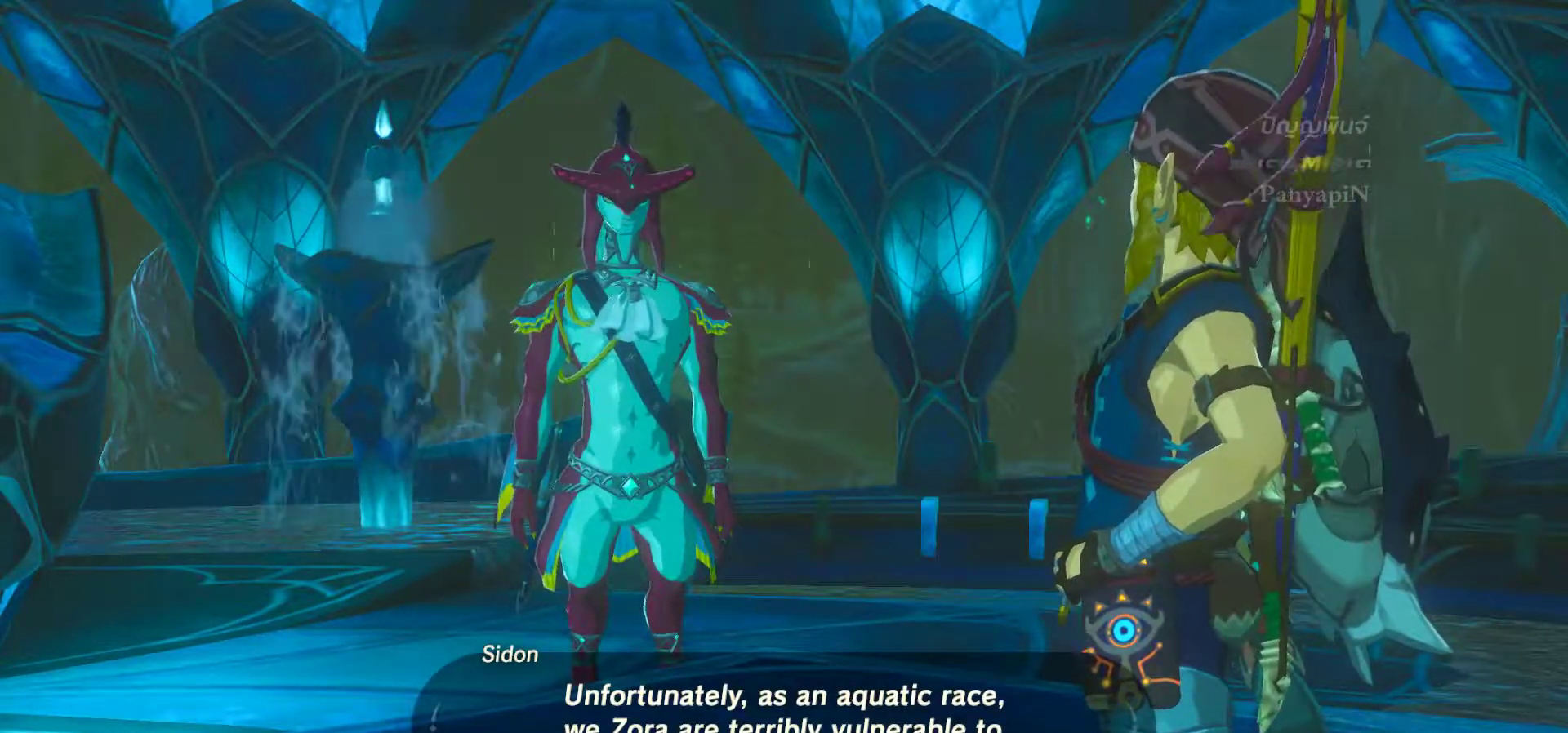
{"buttons": ["L1"], "left_stick": "center", "right_stick": "center", "events": [[100, "CROSS", "down"], [217, "CROSS", "up"], [233, "L1", "down"]]}
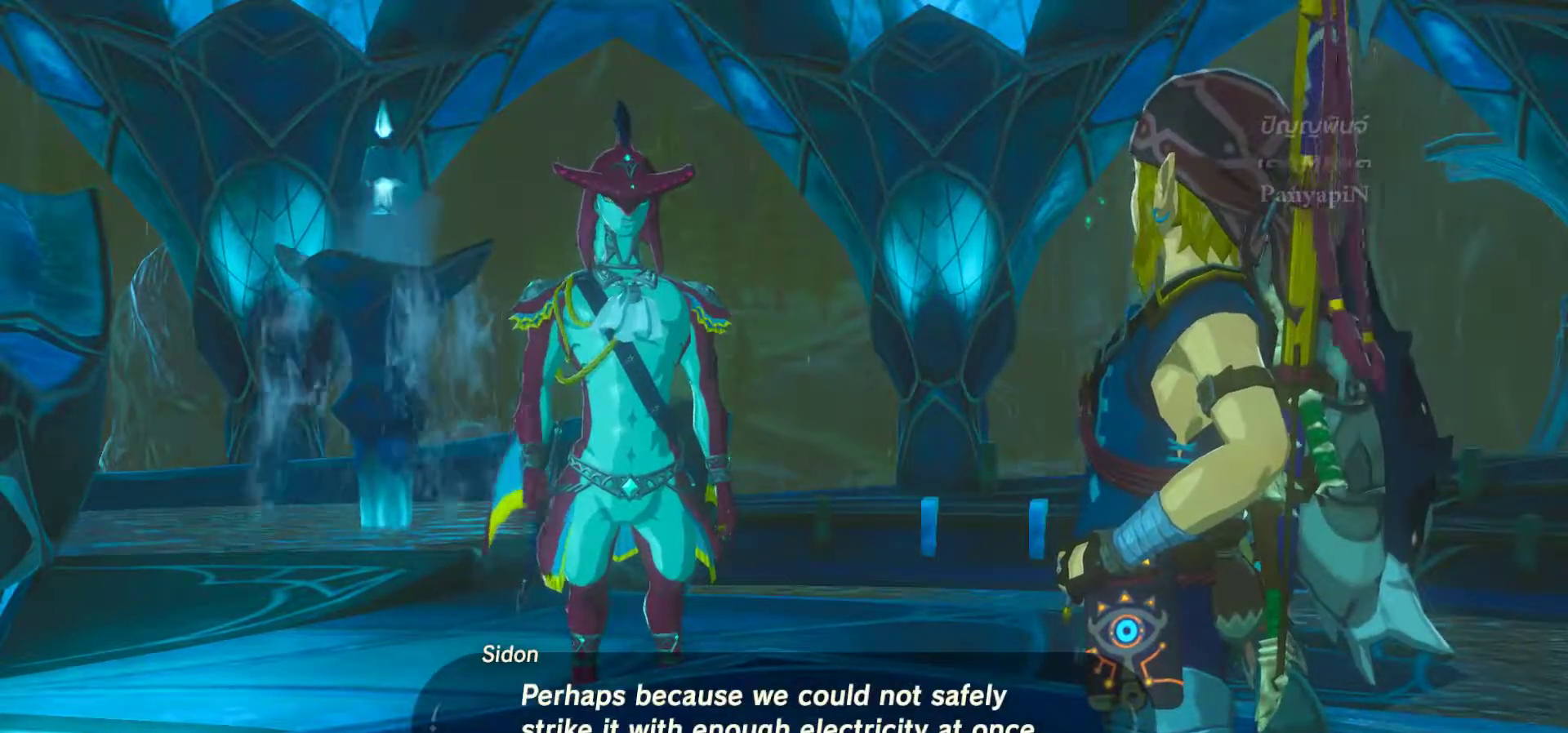
{"buttons": ["L1"], "left_stick": "center", "right_stick": "center", "events": []}
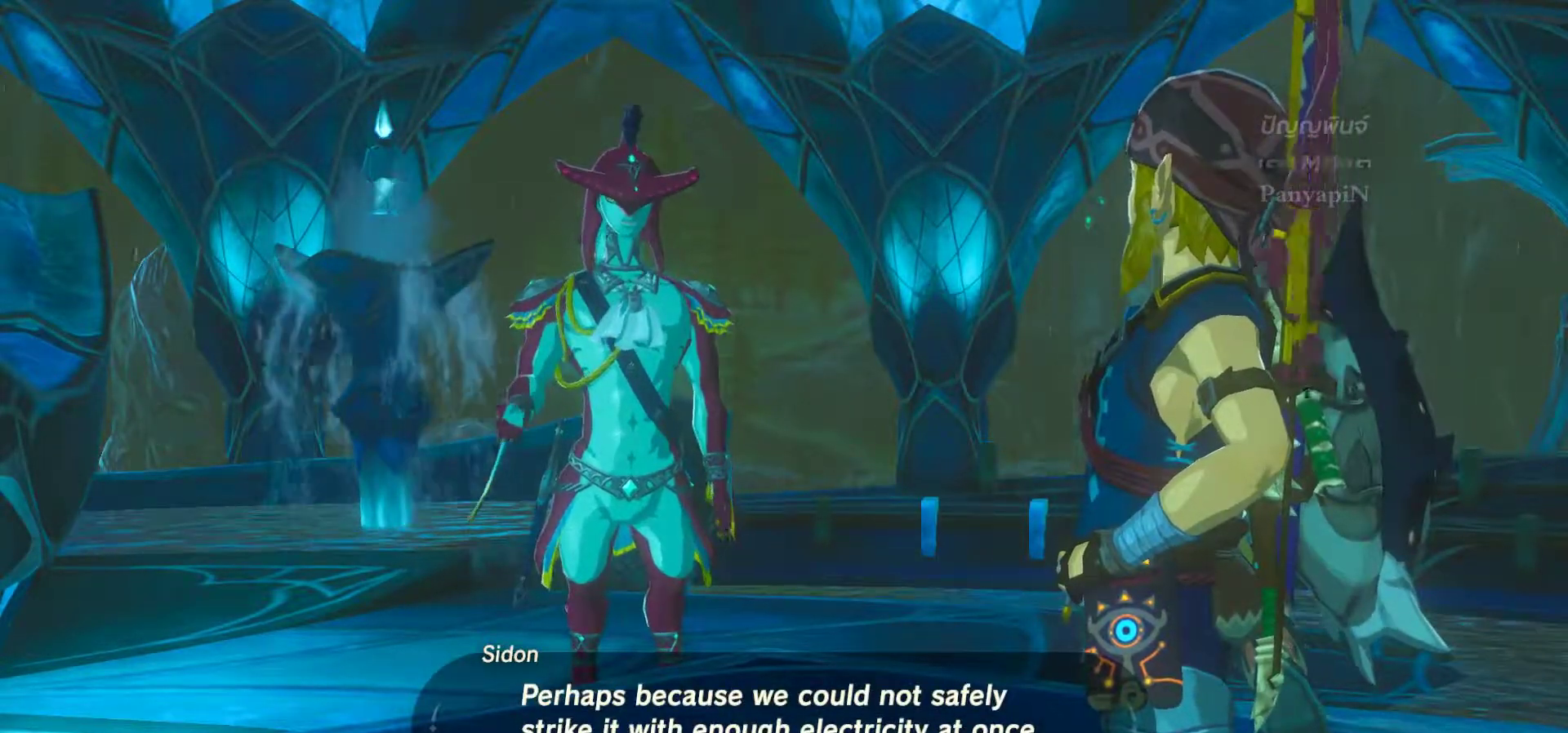
{"buttons": ["L1"], "left_stick": "center", "right_stick": "center", "events": []}
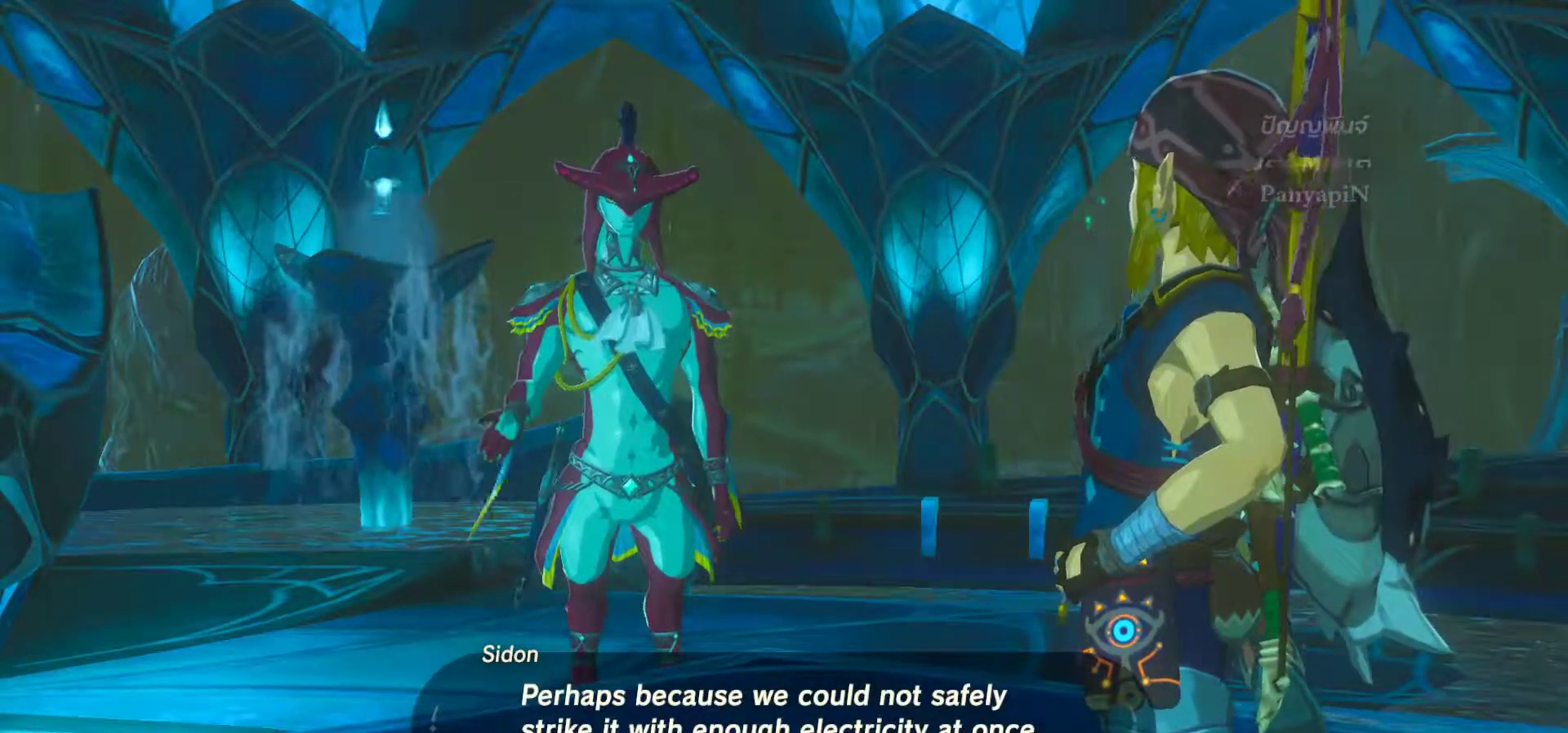
{"buttons": ["L1"], "left_stick": "center", "right_stick": "center", "events": []}
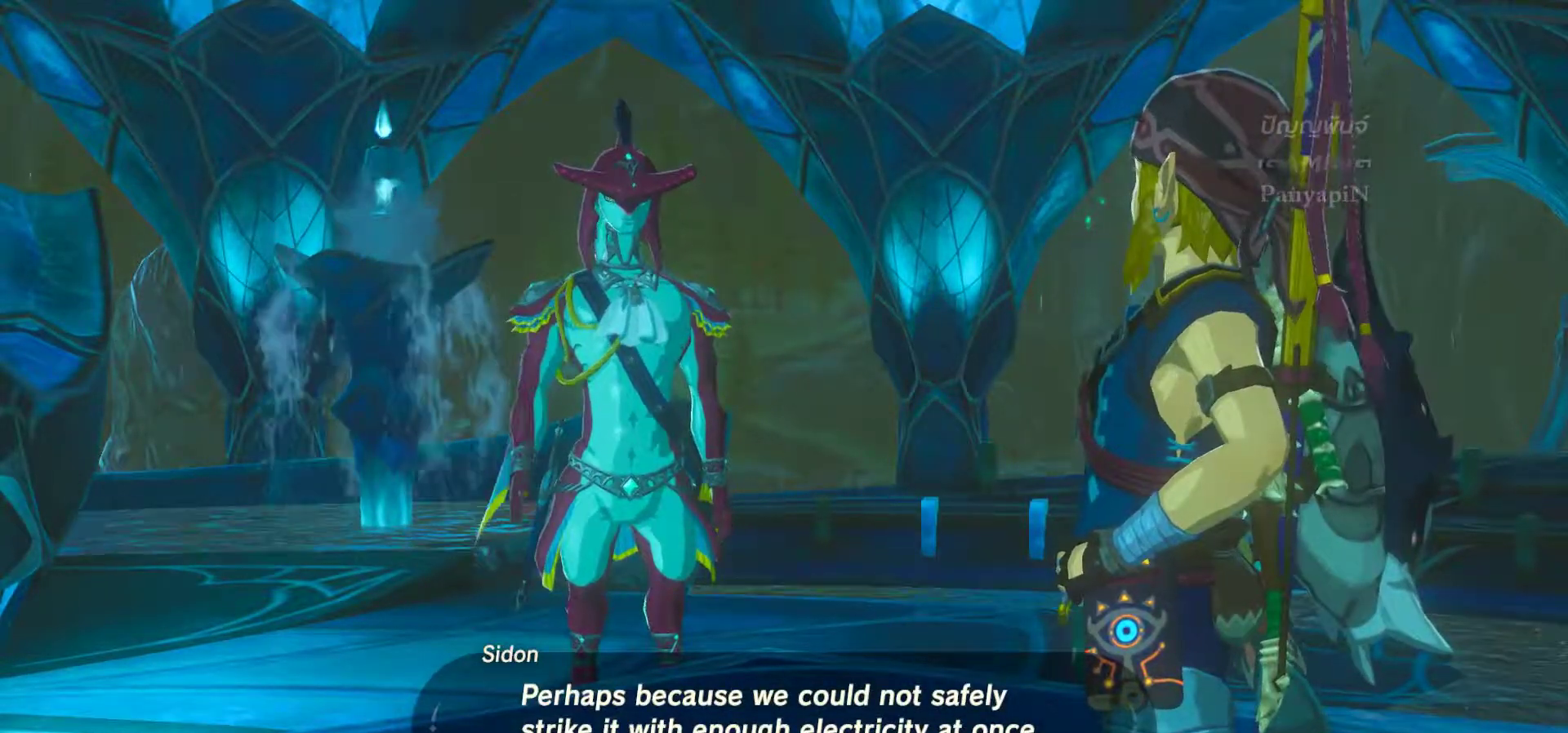
{"buttons": ["L1"], "left_stick": "center", "right_stick": "center", "events": []}
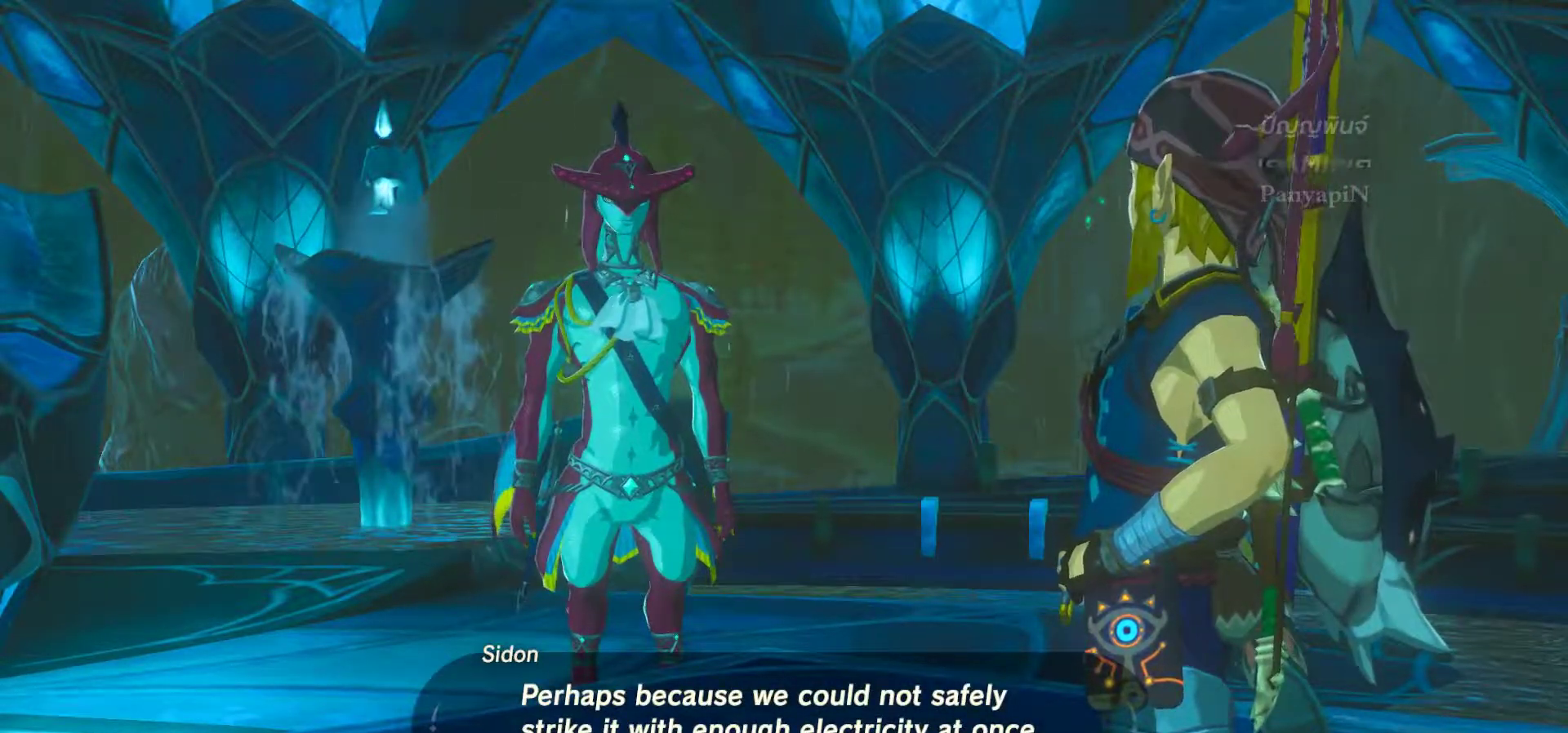
{"buttons": ["L1"], "left_stick": "center", "right_stick": "center", "events": []}